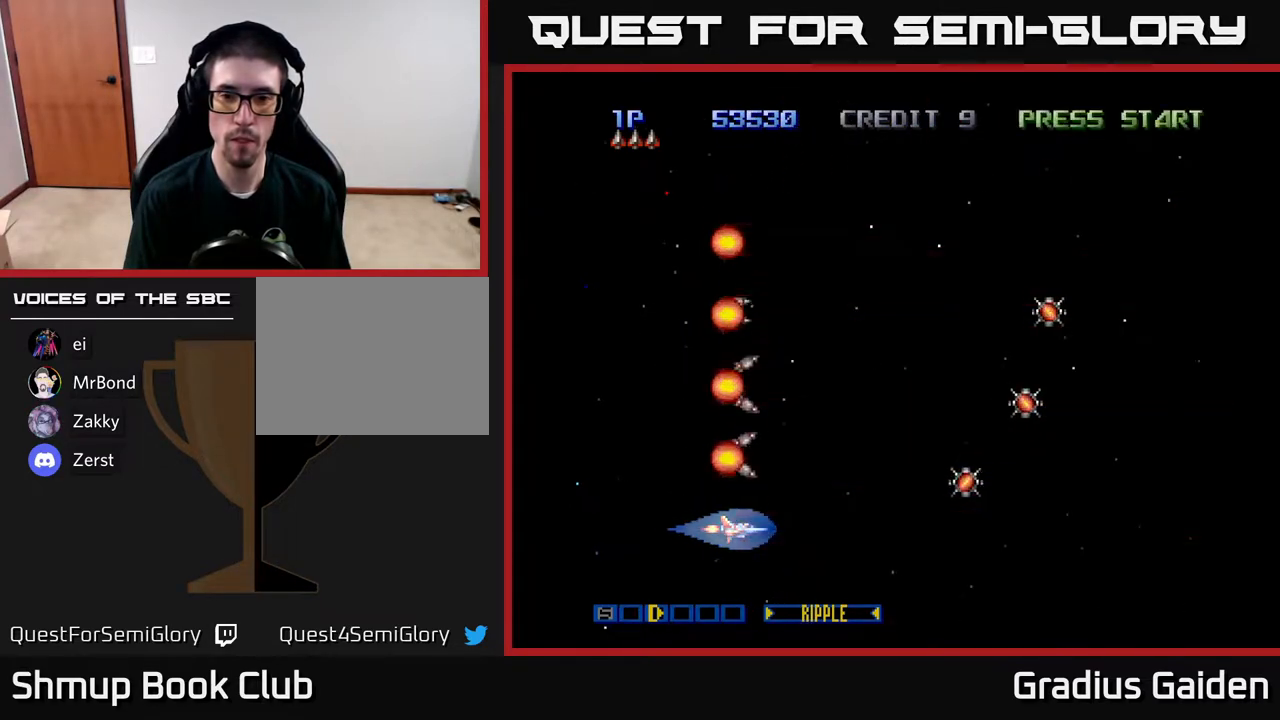
Gameplay with a controller (Xbox layout); each line is a JSON object with the inputs held at the frame after it. "events" lists button and stick changes between this image and that frame as [ms after this image, input, new state], when the widget could be followed in between. Not read: left_stick right_stick.
{"buttons": [], "events": [[117, "R2", "up"], [200, "R2", "down"], [317, "R2", "up"], [417, "R2", "down"], [483, "R2", "up"]]}
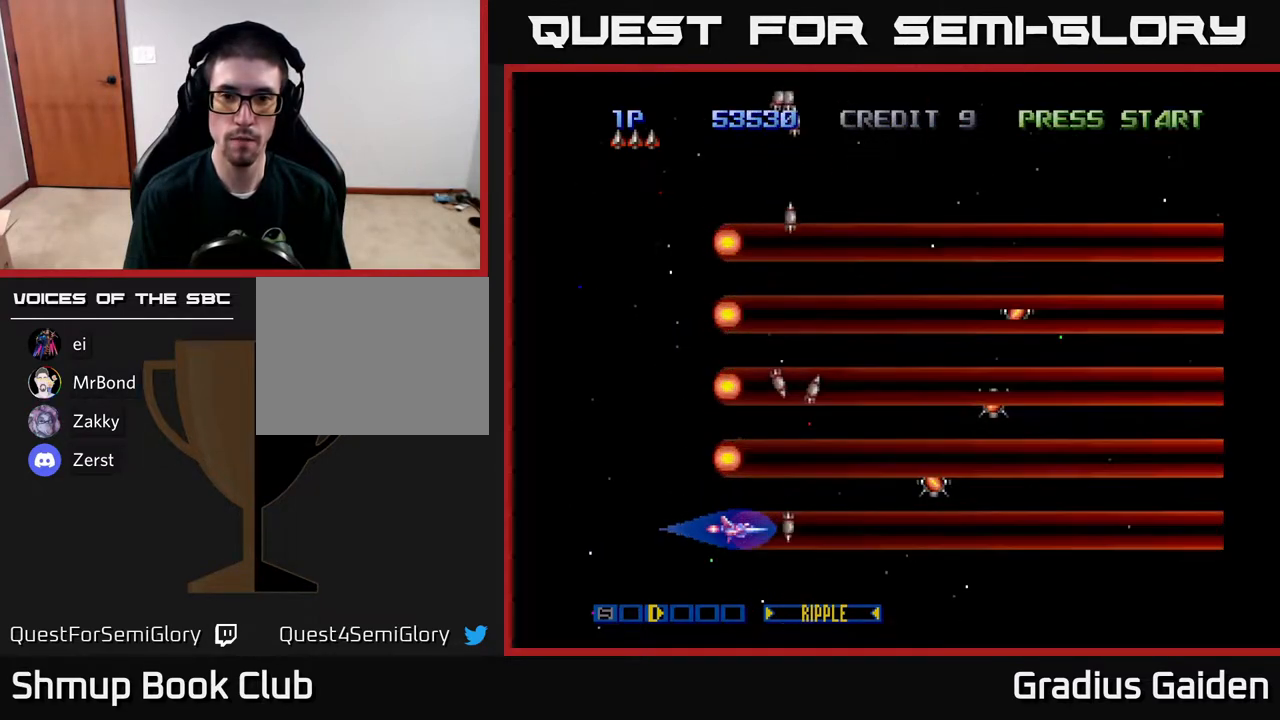
{"buttons": ["R2"], "events": [[83, "R2", "down"], [217, "R2", "up"], [283, "R2", "down"], [400, "R2", "up"], [483, "R2", "down"]]}
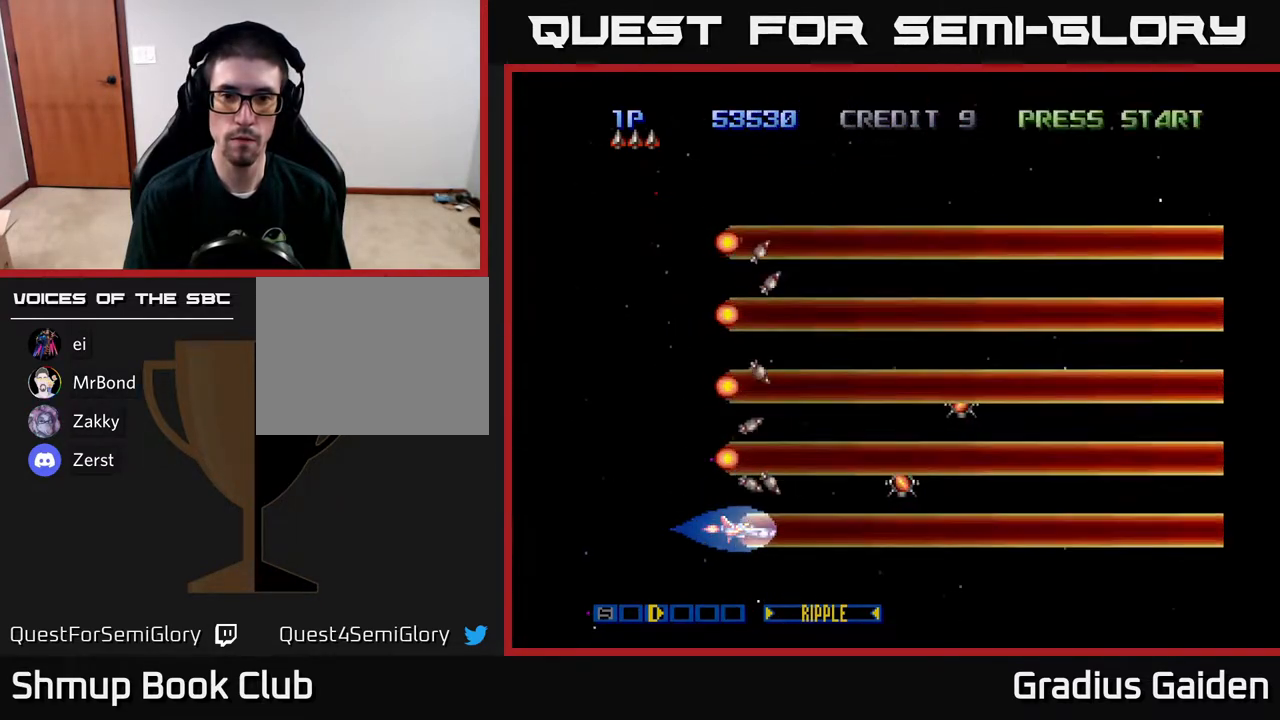
{"buttons": ["R2"], "events": [[117, "R2", "up"], [183, "R2", "down"], [300, "R2", "up"], [383, "R2", "down"]]}
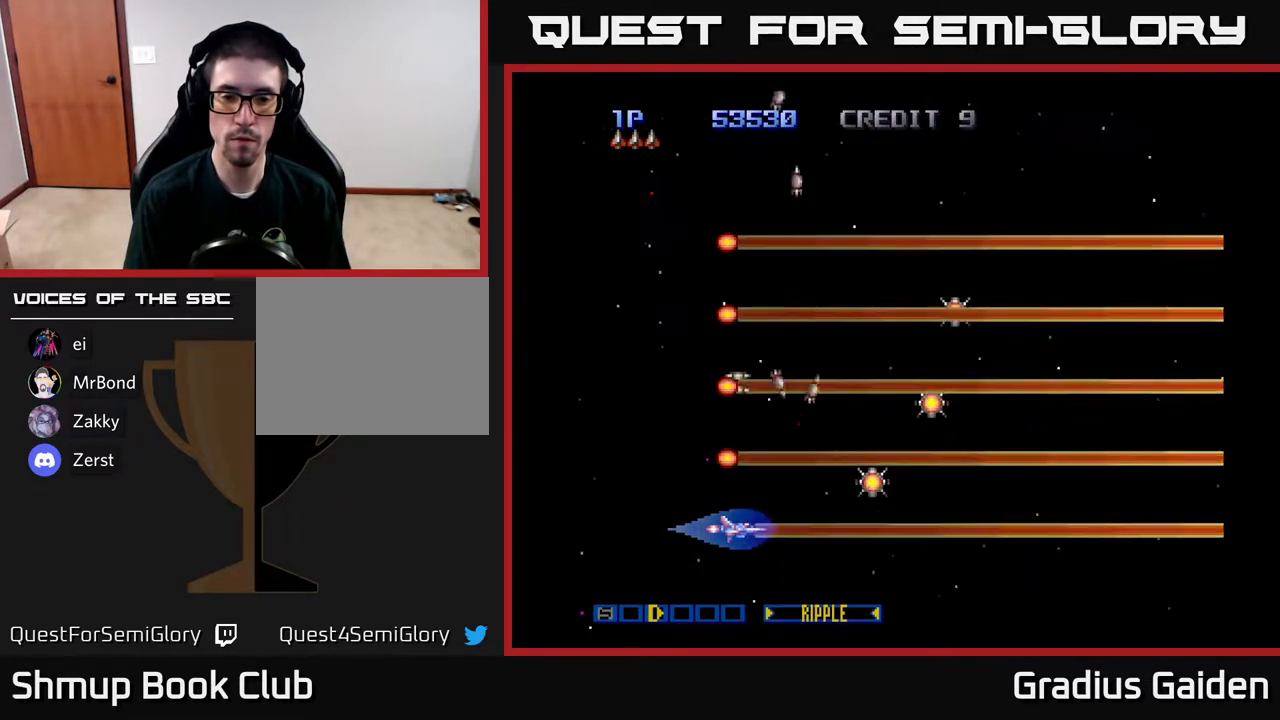
{"buttons": ["R2"], "events": [[17, "R2", "up"], [83, "R2", "down"], [200, "R2", "up"], [283, "R2", "down"], [417, "R2", "up"], [483, "R2", "down"]]}
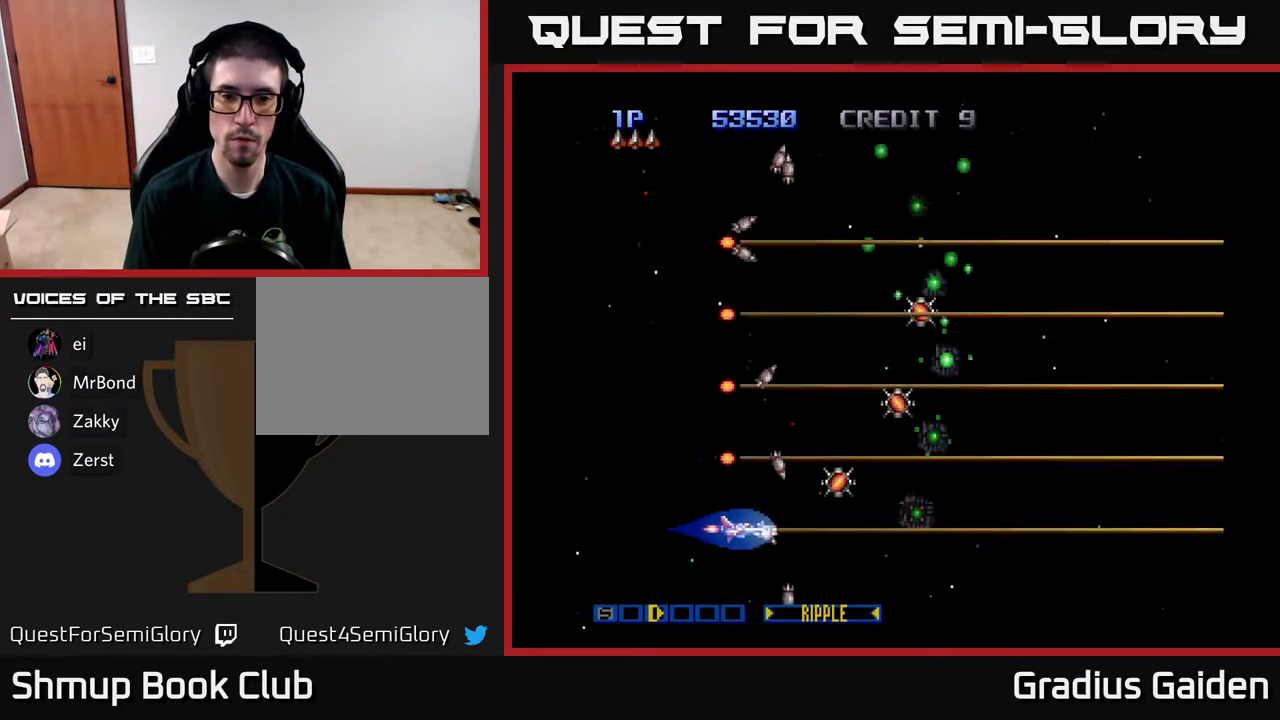
{"buttons": ["R2"], "events": [[83, "R2", "up"], [183, "R2", "down"], [300, "R2", "up"], [450, "R2", "down"]]}
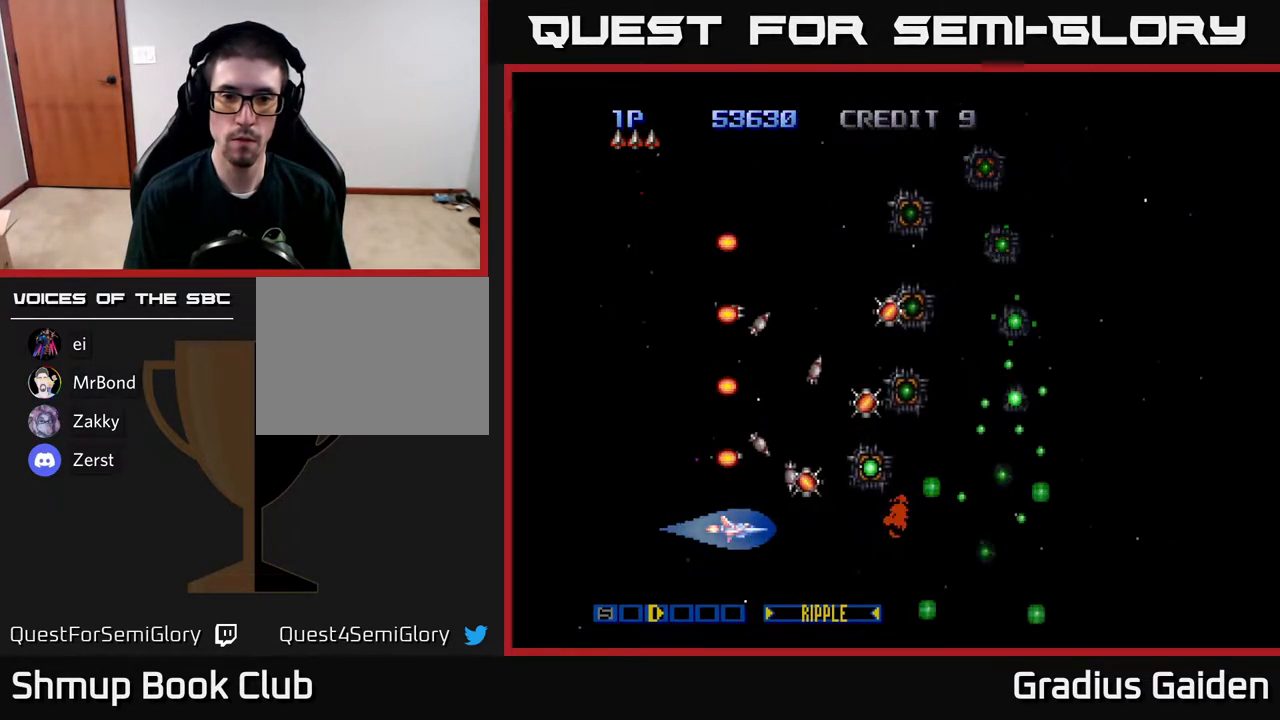
{"buttons": ["R2"], "events": [[50, "R2", "up"], [150, "R2", "down"], [250, "R2", "up"], [300, "R2", "down"], [417, "R2", "up"], [450, "R2", "down"]]}
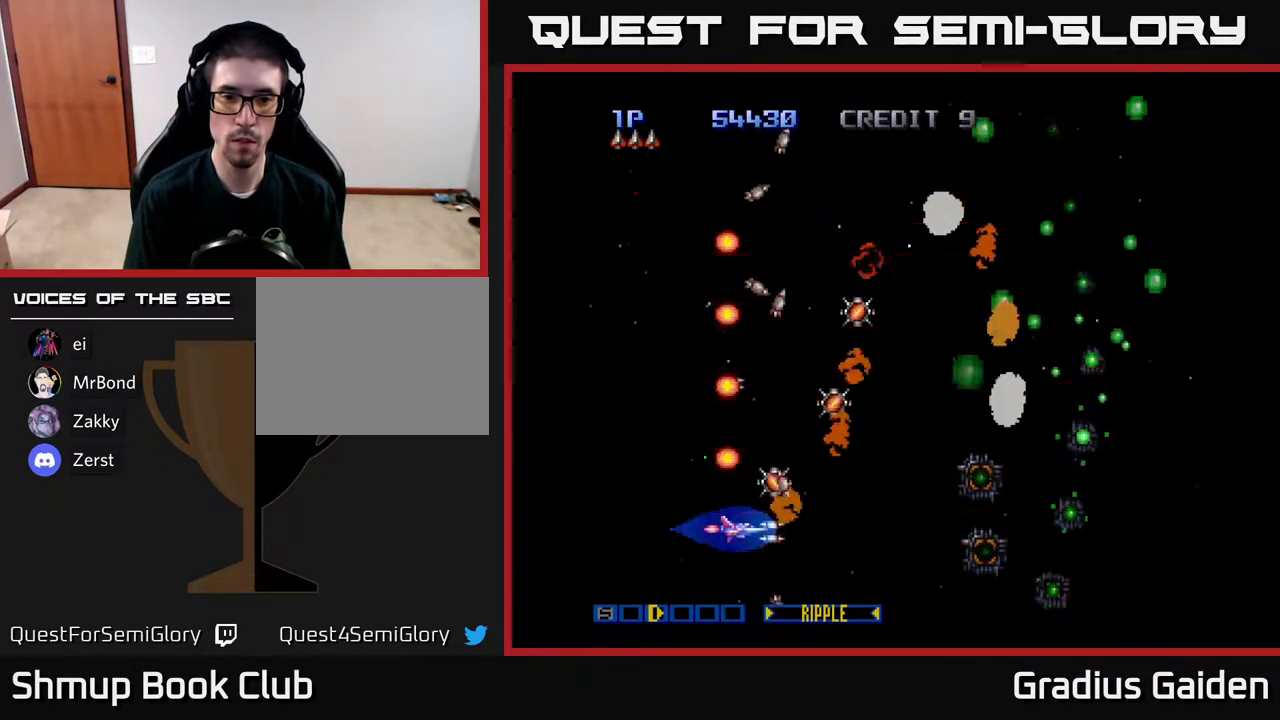
{"buttons": ["R2"], "events": [[83, "R2", "up"], [167, "R2", "down"], [250, "R2", "up"], [333, "R2", "down"], [450, "R2", "up"], [500, "R2", "down"]]}
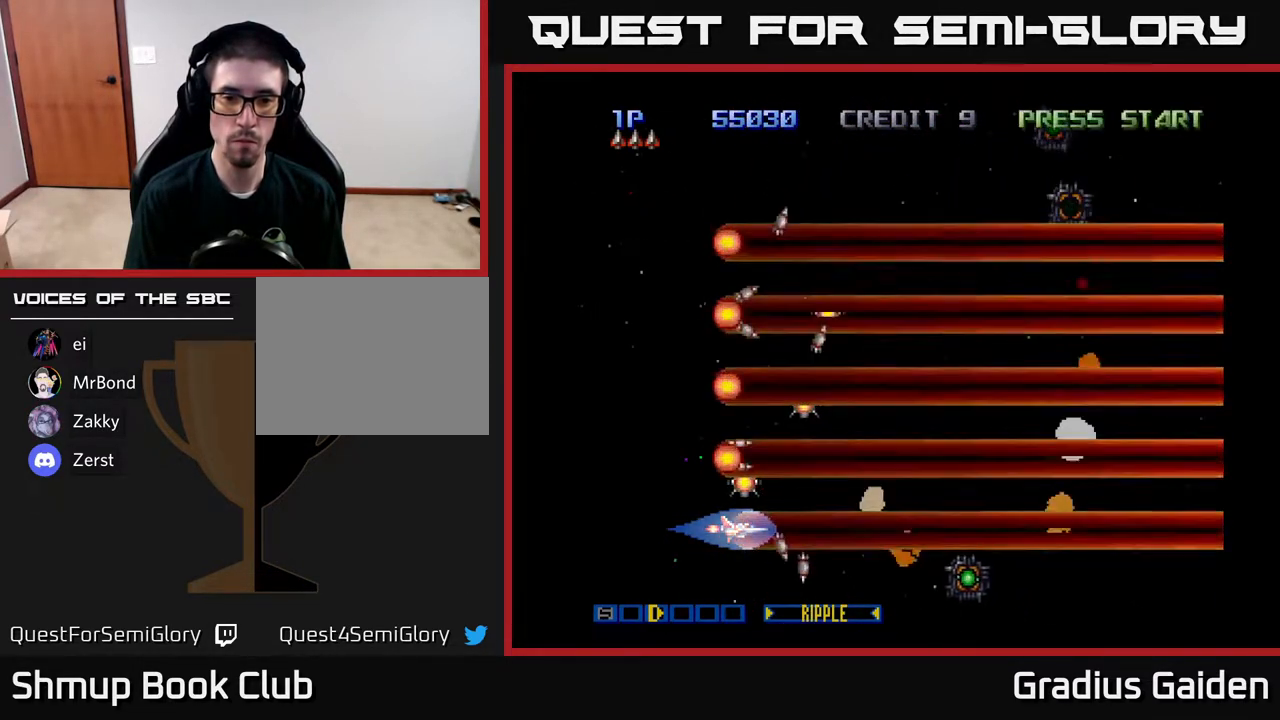
{"buttons": [], "events": [[100, "R2", "up"], [167, "R2", "down"], [267, "R2", "up"], [367, "R2", "down"], [467, "R2", "up"]]}
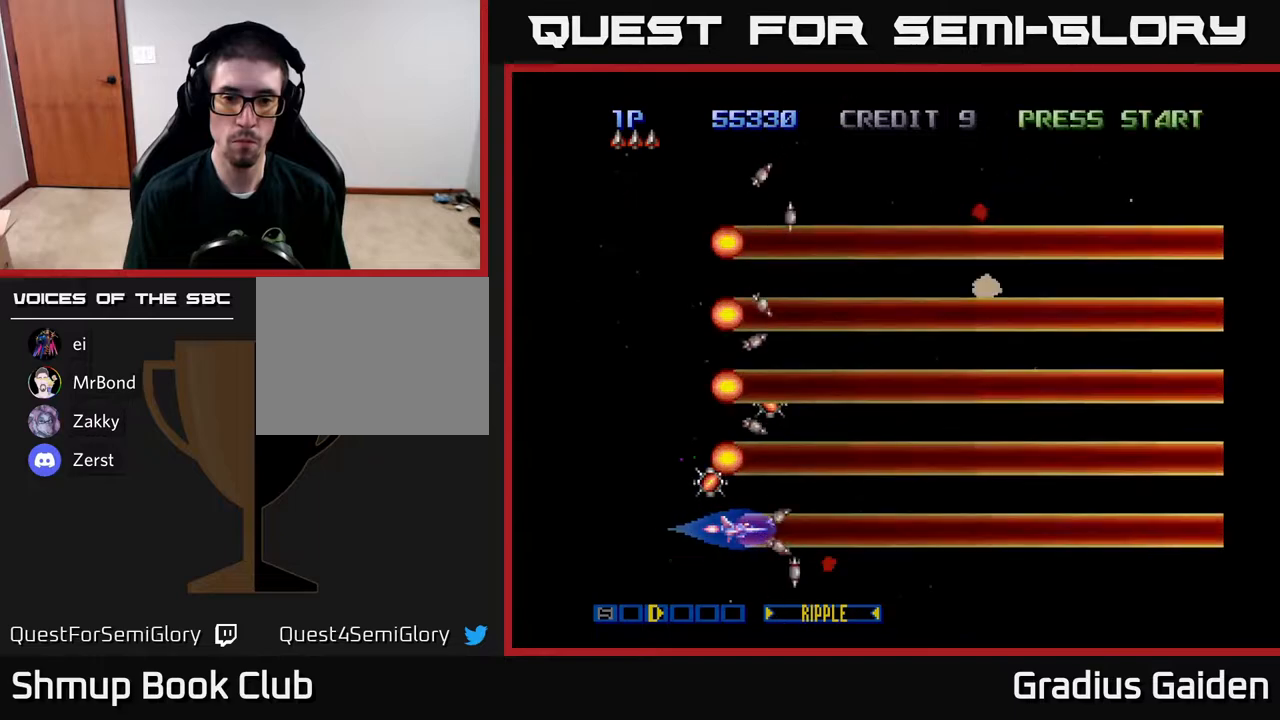
{"buttons": ["DPAD_UP"], "events": [[17, "R2", "down"], [50, "DPAD_LEFT", "down"], [100, "DPAD_UP", "down"], [150, "R2", "up"], [200, "R2", "down"], [217, "DPAD_LEFT", "up"], [317, "DPAD_RIGHT", "down"], [333, "R2", "up"], [400, "R2", "down"], [450, "DPAD_RIGHT", "up"], [500, "R2", "up"]]}
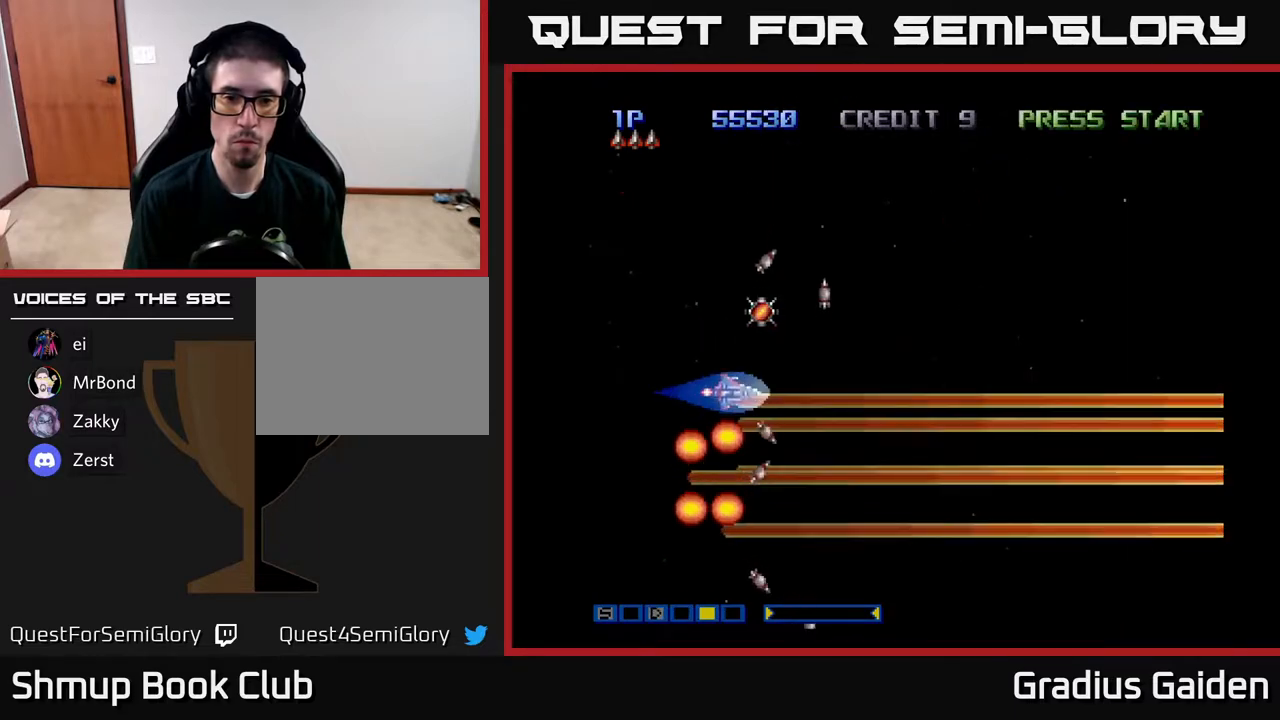
{"buttons": ["R2"], "events": [[67, "R2", "down"], [200, "R2", "up"], [267, "R2", "down"], [367, "R2", "up"], [450, "R2", "down"], [467, "DPAD_UP", "up"]]}
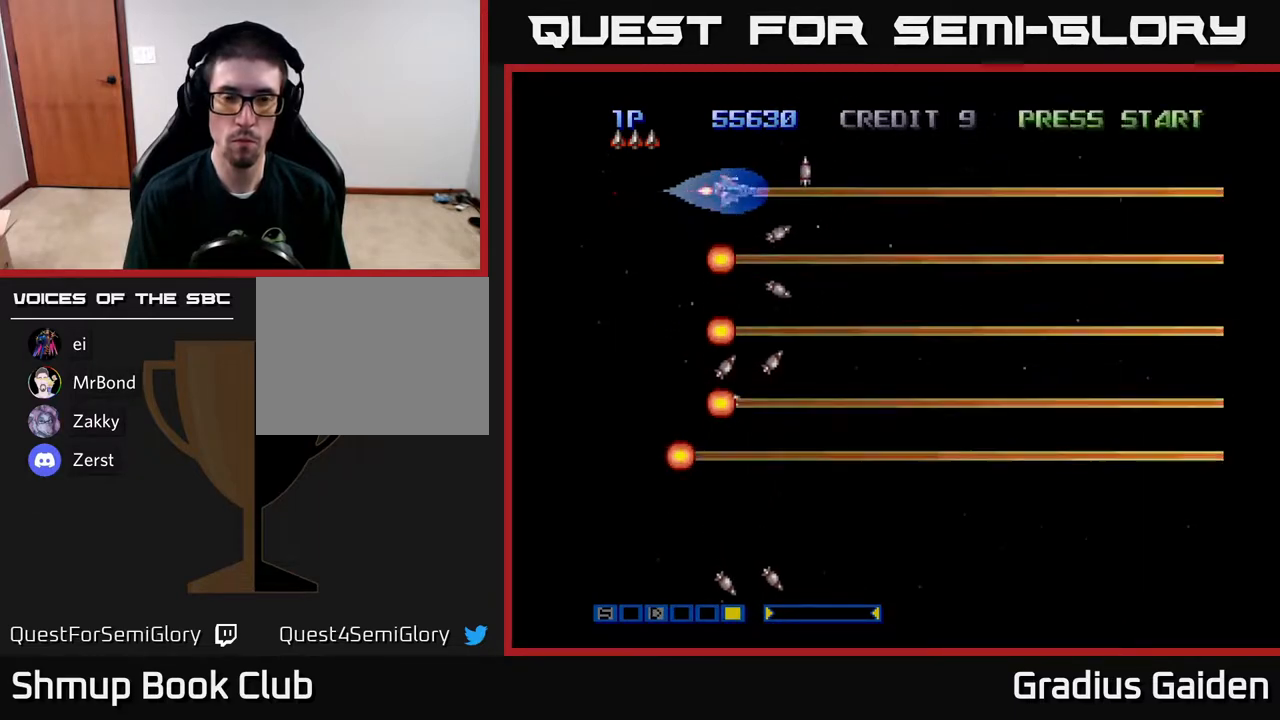
{"buttons": ["R2"], "events": [[83, "R2", "up"], [183, "R2", "down"], [283, "R2", "up"], [417, "R2", "down"]]}
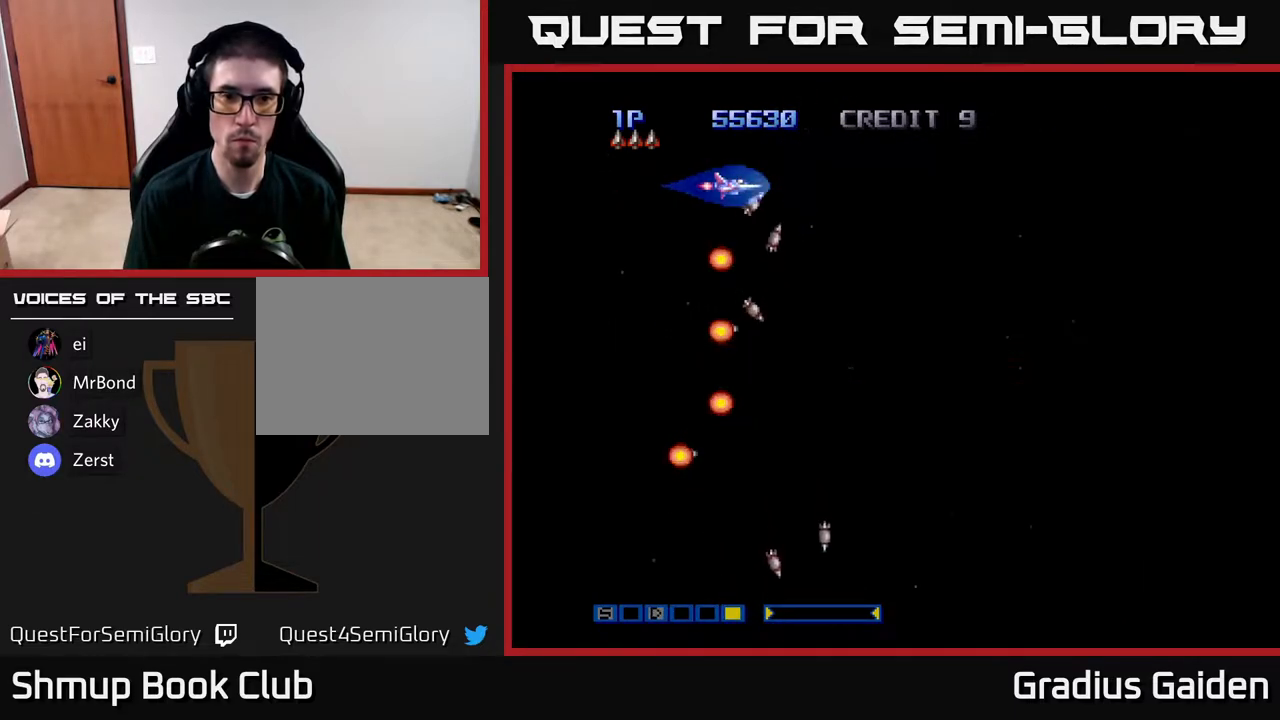
{"buttons": ["DPAD_DOWN"], "events": [[17, "R2", "up"], [100, "R2", "down"], [200, "R2", "up"], [350, "DPAD_DOWN", "down"]]}
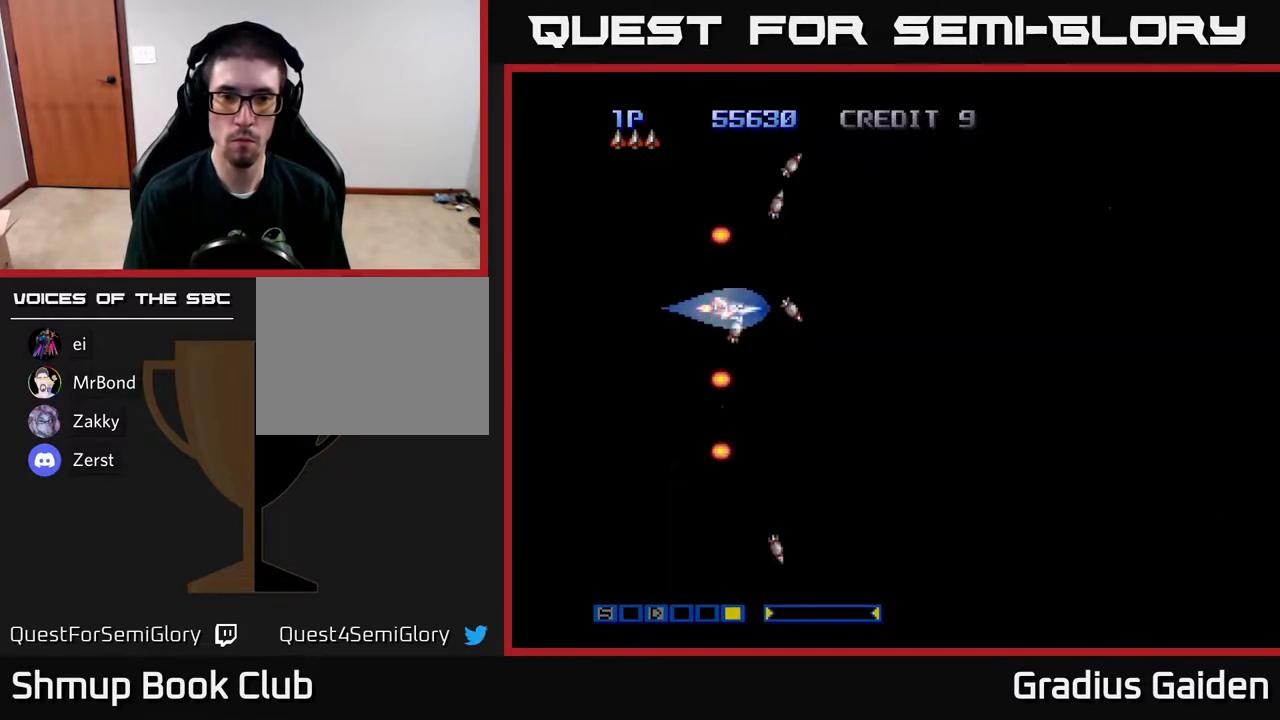
{"buttons": ["DPAD_DOWN"], "events": []}
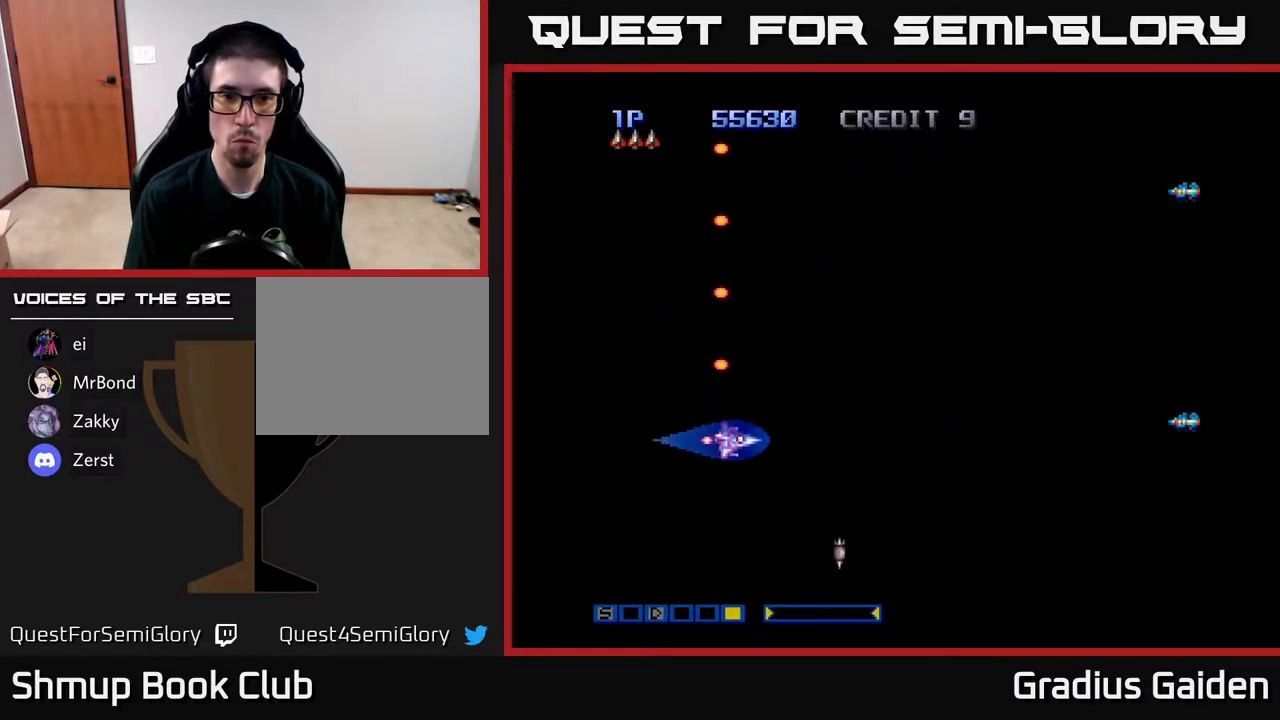
{"buttons": ["R2"], "events": [[50, "DPAD_DOWN", "up"], [67, "R2", "down"], [183, "R2", "up"], [267, "R2", "down"], [367, "R2", "up"], [450, "R2", "down"]]}
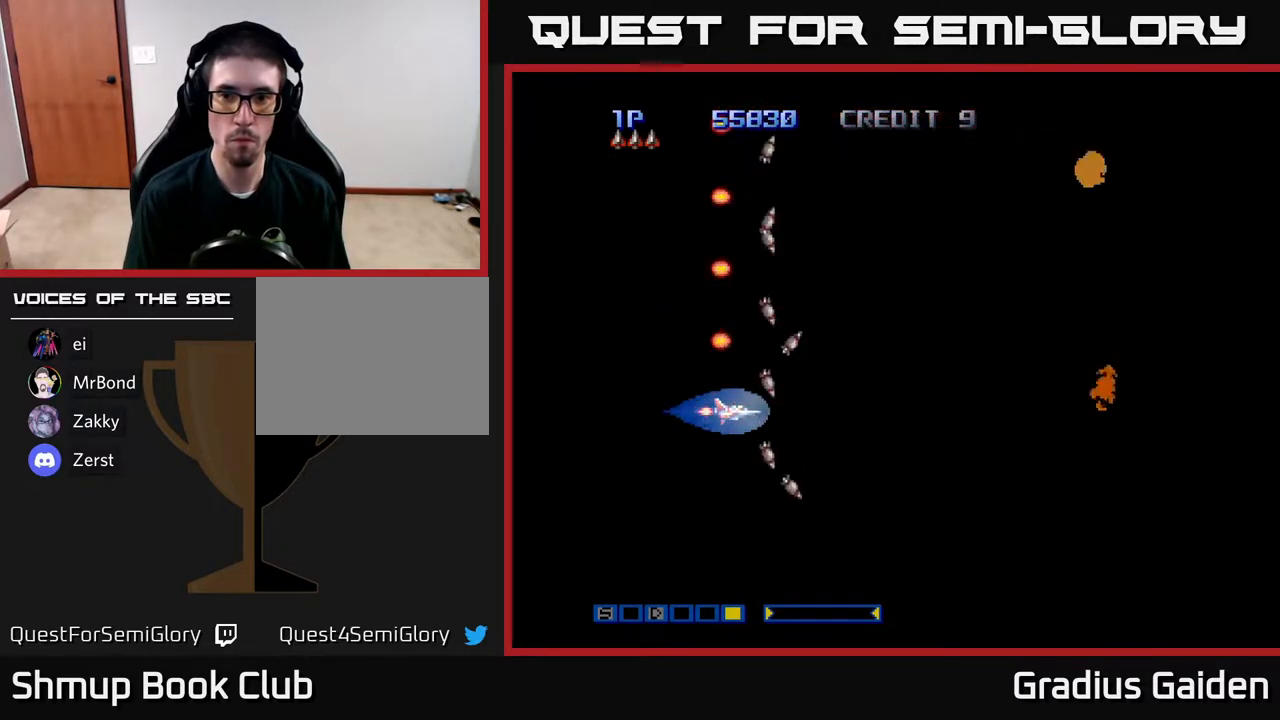
{"buttons": [], "events": [[67, "R2", "up"], [167, "R2", "down"], [250, "R2", "up"], [333, "R2", "down"], [467, "R2", "up"]]}
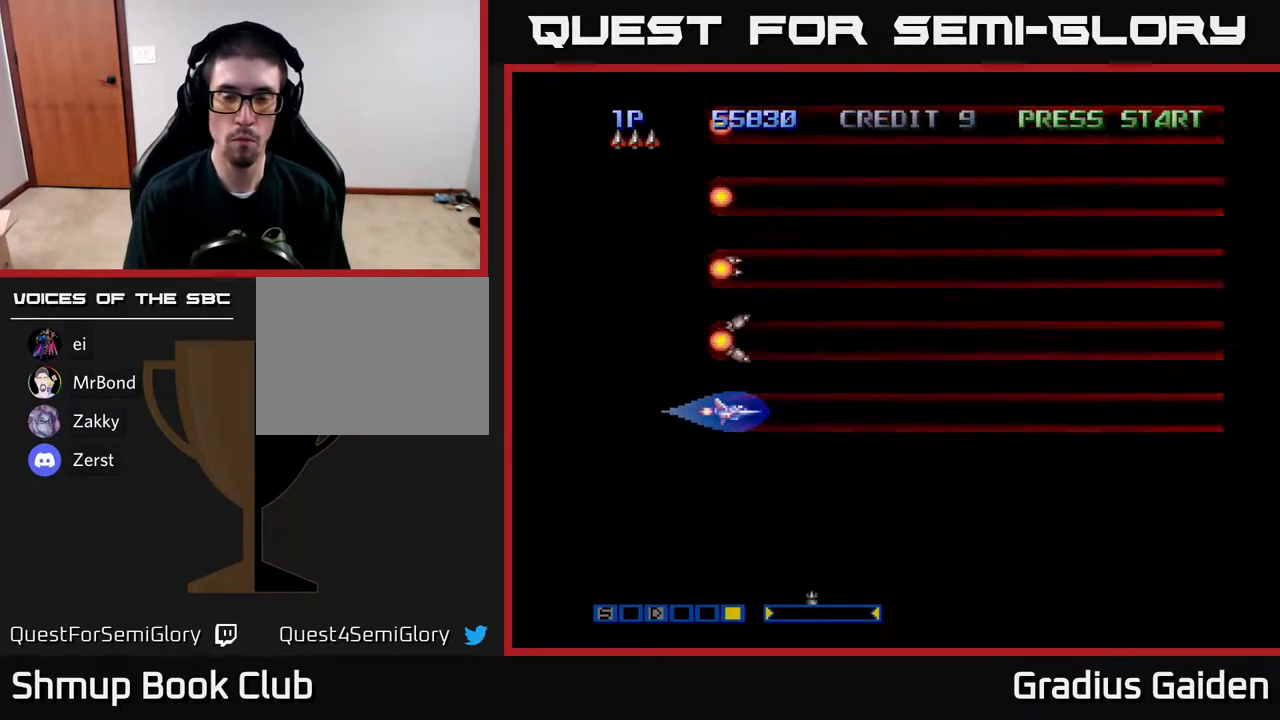
{"buttons": ["R2"], "events": [[33, "R2", "down"], [133, "R2", "up"], [217, "R2", "down"], [350, "R2", "up"], [417, "R2", "down"]]}
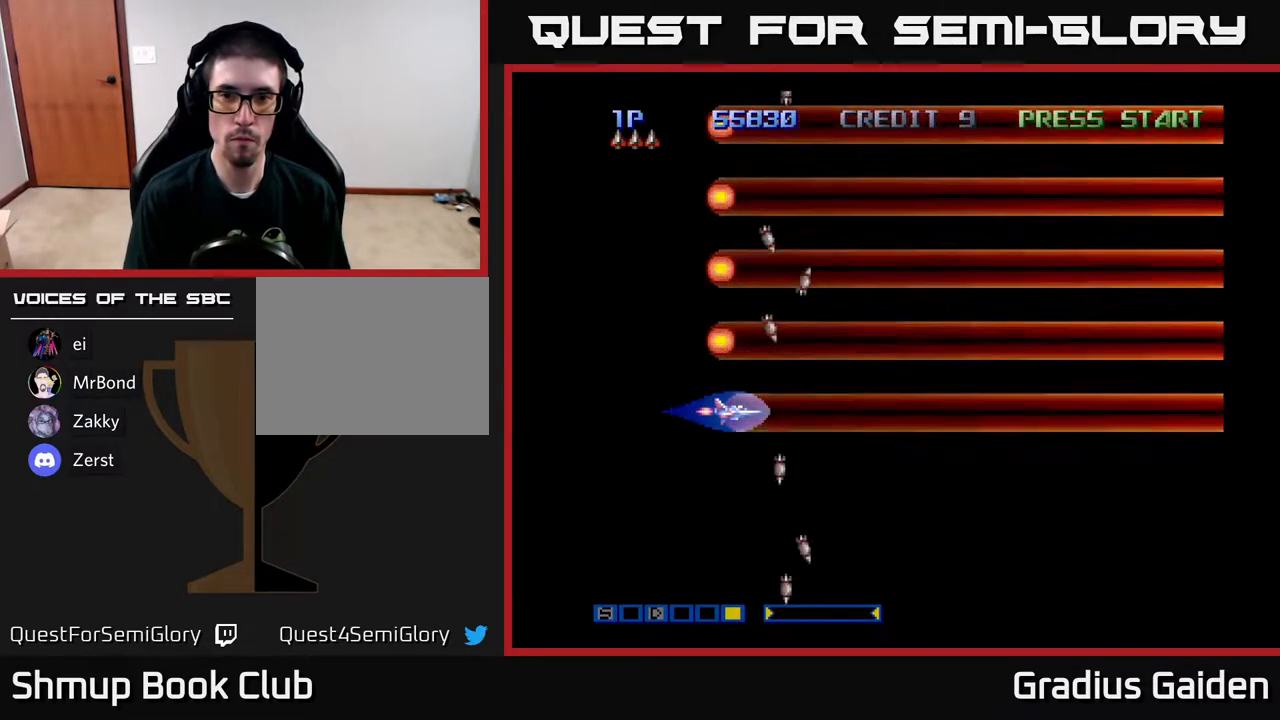
{"buttons": ["R2", "DPAD_DOWN"], "events": [[17, "R2", "up"], [117, "R2", "down"], [217, "R2", "up"], [267, "DPAD_DOWN", "down"], [300, "R2", "down"], [417, "R2", "up"], [483, "R2", "down"]]}
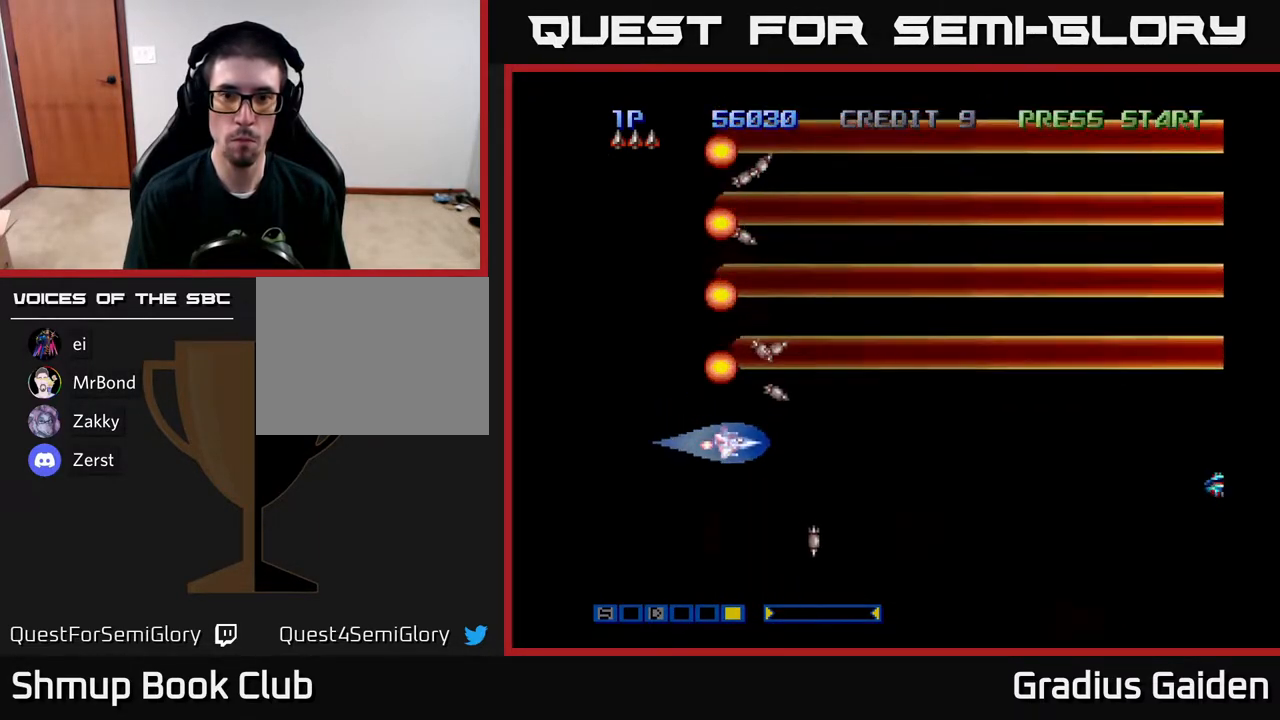
{"buttons": ["DPAD_UP"], "events": [[117, "R2", "up"], [183, "R2", "down"], [267, "DPAD_DOWN", "up"], [300, "R2", "up"], [333, "DPAD_UP", "down"], [350, "R2", "down"], [483, "R2", "up"]]}
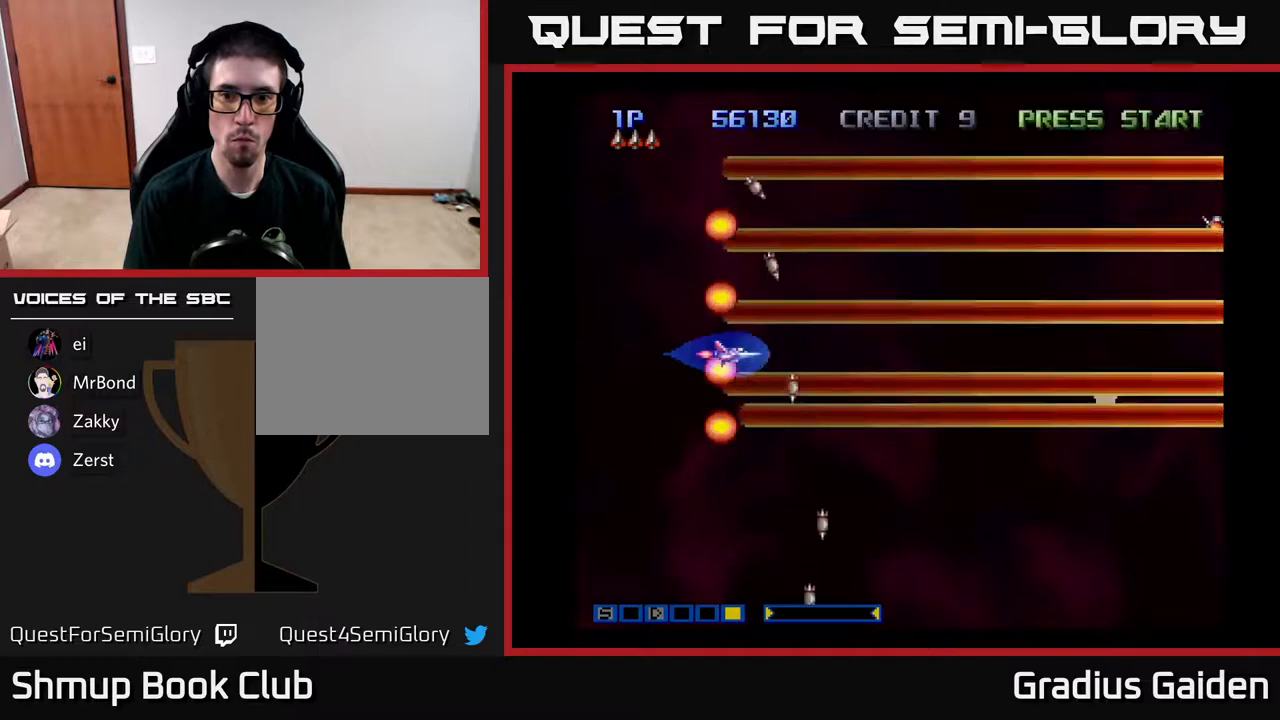
{"buttons": ["R2", "DPAD_UP"], "events": [[67, "R2", "down"], [167, "R2", "up"], [250, "R2", "down"], [350, "R2", "up"], [450, "R2", "down"]]}
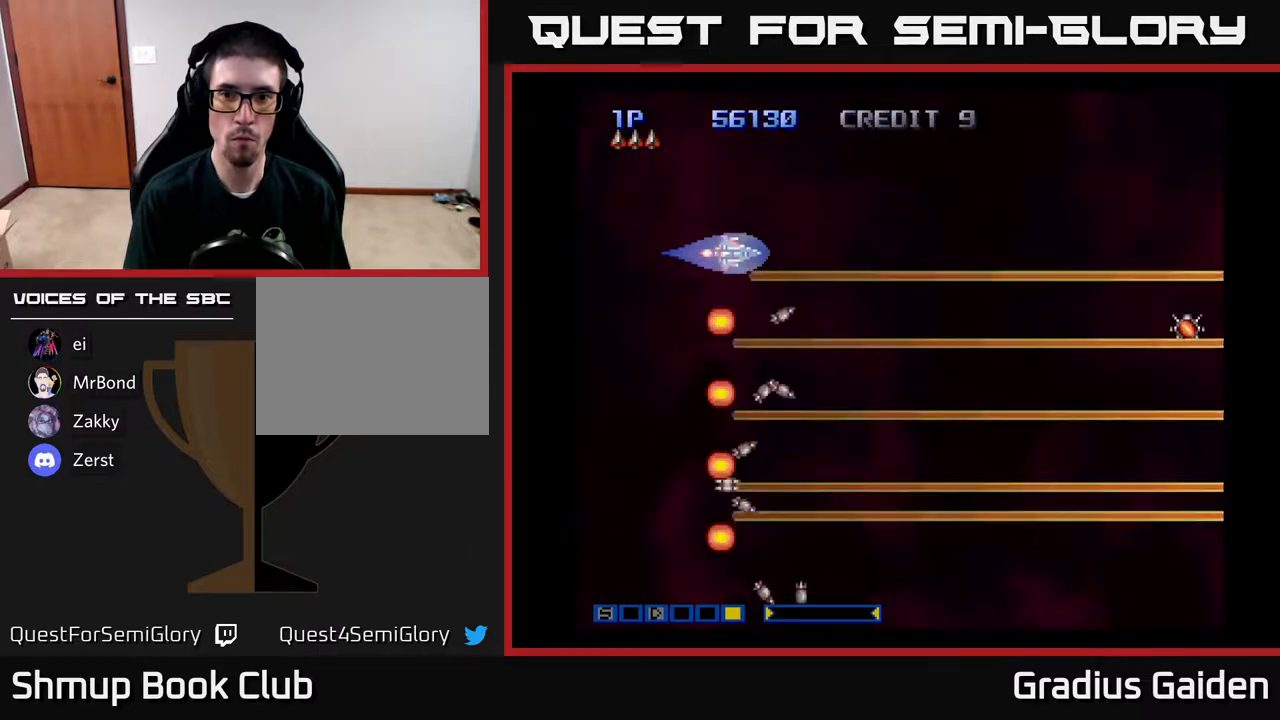
{"buttons": ["DPAD_UP", "DPAD_LEFT"], "events": [[67, "R2", "up"], [150, "DPAD_LEFT", "down"], [150, "R2", "down"], [267, "R2", "up"], [317, "DPAD_LEFT", "up"], [367, "R2", "down"], [400, "DPAD_LEFT", "down"], [483, "R2", "up"]]}
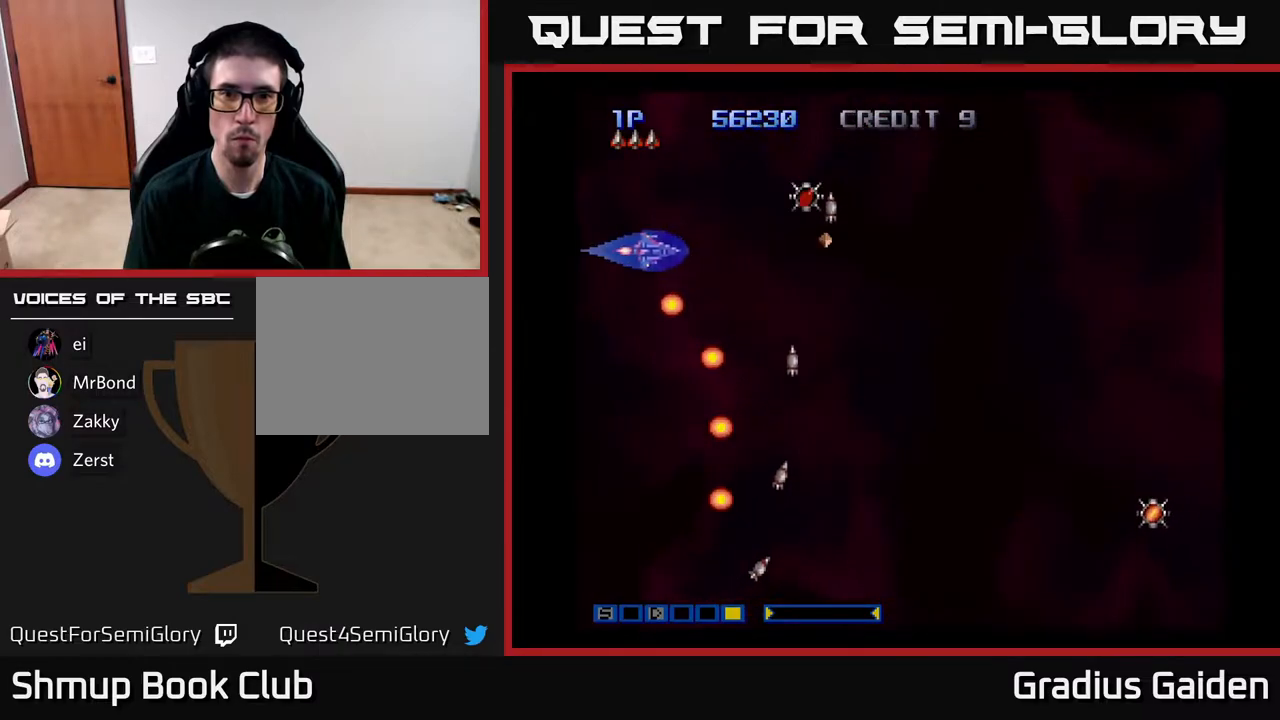
{"buttons": ["DPAD_DOWN", "DPAD_LEFT"], "events": [[33, "R2", "down"], [117, "DPAD_LEFT", "up"], [150, "R2", "up"], [200, "R2", "down"], [333, "R2", "up"], [367, "DPAD_UP", "up"], [400, "R2", "down"], [450, "DPAD_LEFT", "down"], [483, "R2", "up"], [500, "DPAD_DOWN", "down"]]}
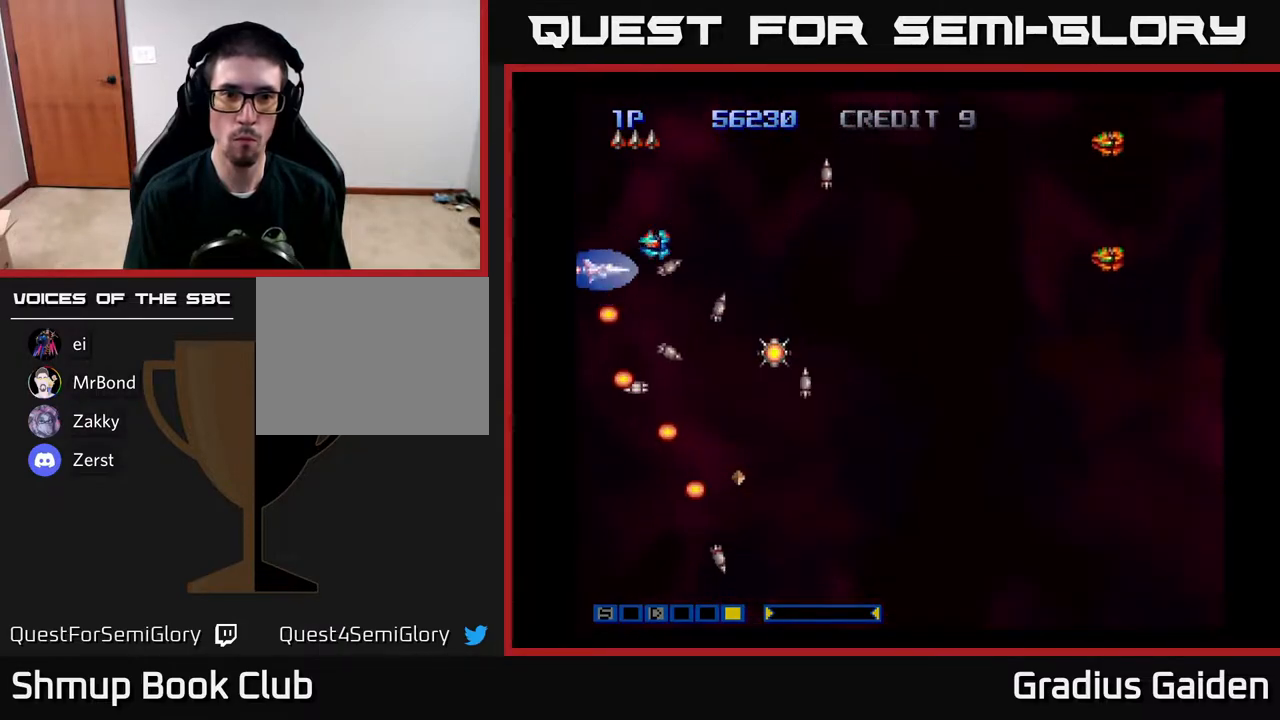
{"buttons": ["R2", "DPAD_RIGHT"], "events": [[67, "R2", "down"], [83, "DPAD_LEFT", "up"], [183, "DPAD_RIGHT", "down"], [200, "R2", "up"], [217, "DPAD_DOWN", "up"], [233, "R2", "down"], [333, "R2", "up"], [417, "R2", "down"]]}
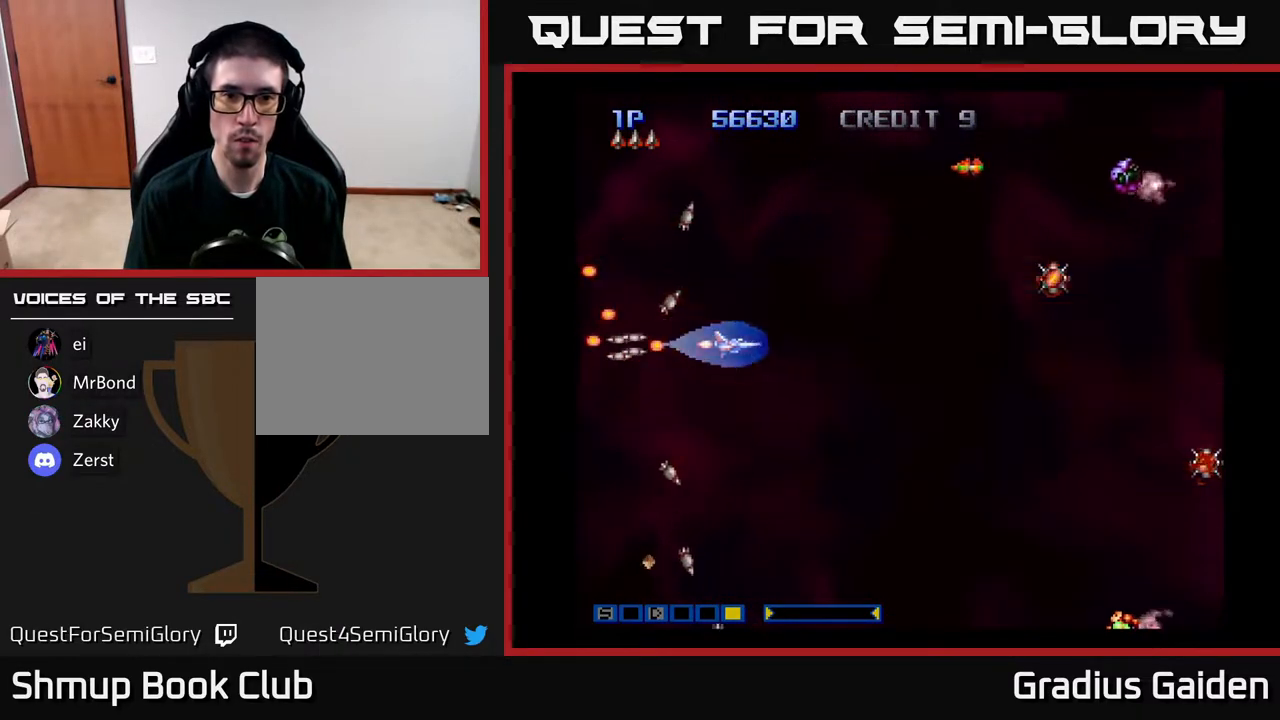
{"buttons": ["R2", "DPAD_LEFT"], "events": [[17, "R2", "up"], [67, "DPAD_DOWN", "down"], [100, "DPAD_RIGHT", "up"], [117, "R2", "down"], [183, "R2", "up"], [267, "R2", "down"], [367, "DPAD_LEFT", "down"], [367, "R2", "up"], [417, "DPAD_DOWN", "up"], [450, "R2", "down"]]}
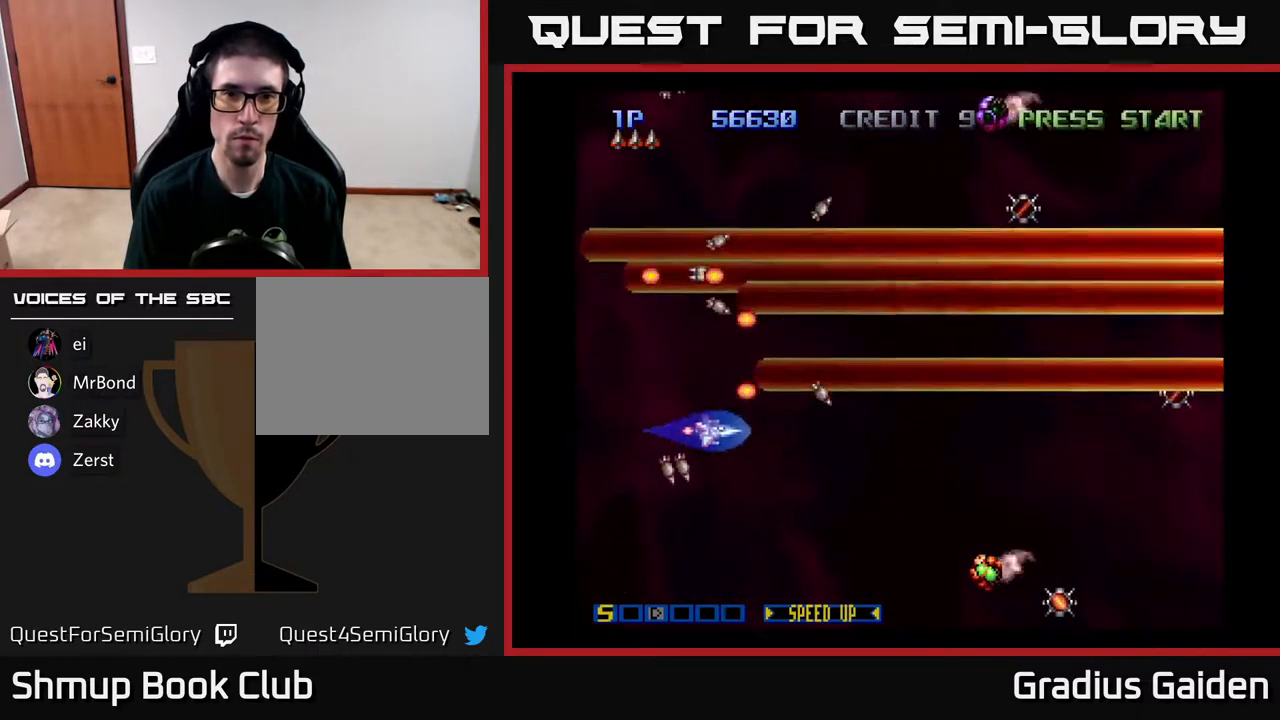
{"buttons": ["R2", "DPAD_UP"], "events": [[17, "DPAD_UP", "down"], [50, "R2", "up"], [100, "R2", "down"], [200, "R2", "up"], [267, "R2", "down"], [383, "DPAD_LEFT", "up"], [400, "R2", "up"], [483, "R2", "down"]]}
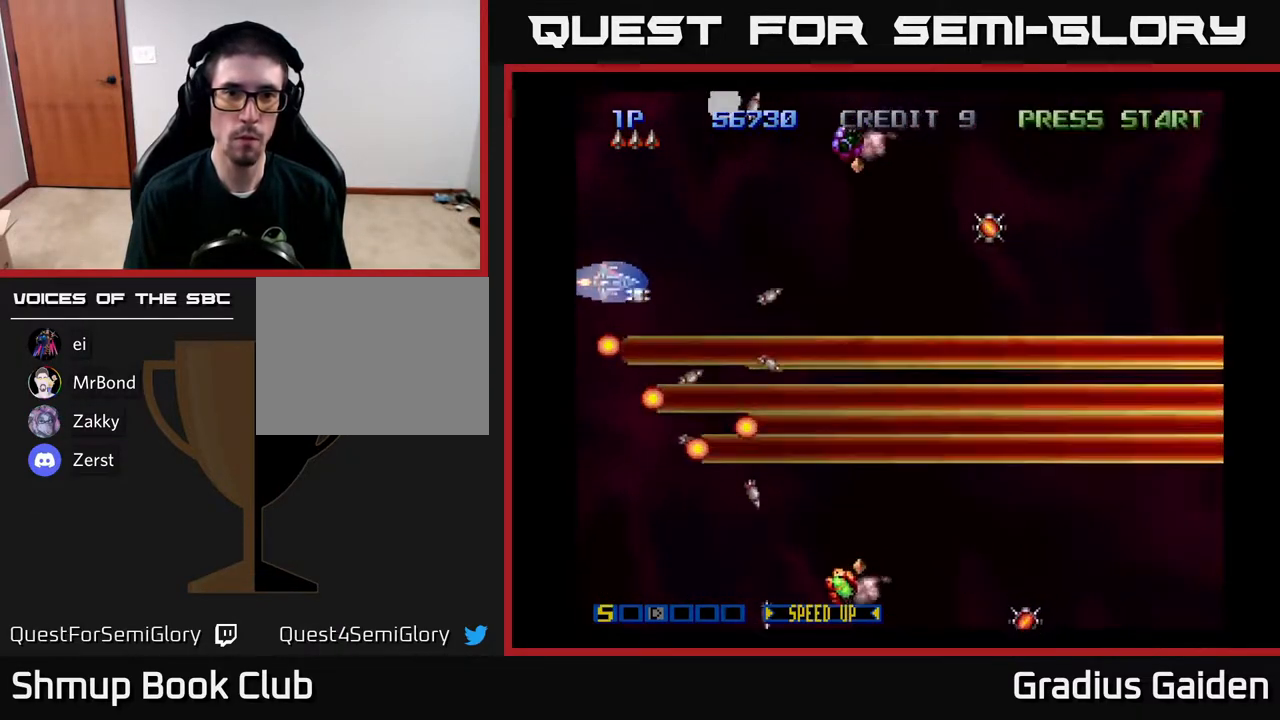
{"buttons": ["DPAD_DOWN"], "events": [[83, "R2", "up"], [150, "DPAD_UP", "up"], [167, "R2", "down"], [183, "DPAD_DOWN", "down"], [300, "R2", "up"], [367, "R2", "down"], [467, "R2", "up"]]}
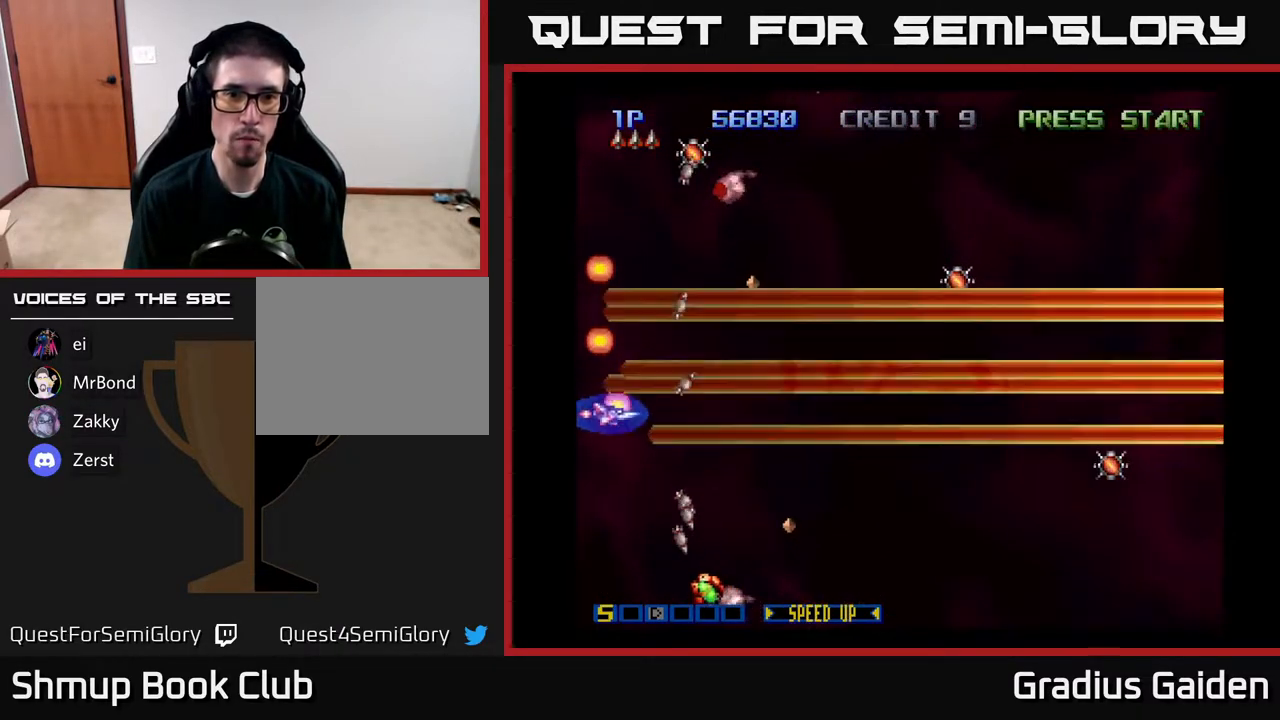
{"buttons": ["DPAD_DOWN"]}
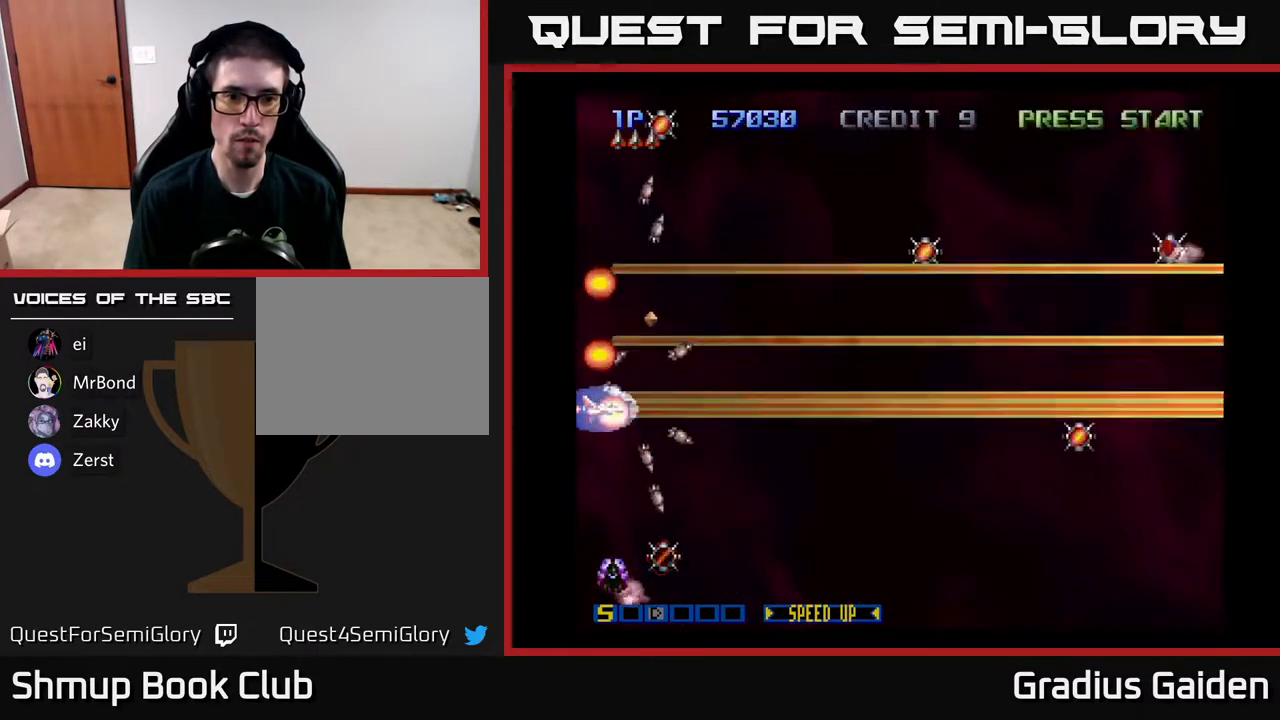
{"buttons": ["R2", "DPAD_DOWN", "DPAD_LEFT"], "events": [[100, "R2", "down"], [133, "DPAD_RIGHT", "down"], [167, "DPAD_DOWN", "up"], [200, "DPAD_DOWN", "down"], [200, "R2", "up"], [283, "R2", "down"], [333, "DPAD_RIGHT", "up"], [400, "DPAD_LEFT", "down"], [417, "R2", "up"], [467, "R2", "down"]]}
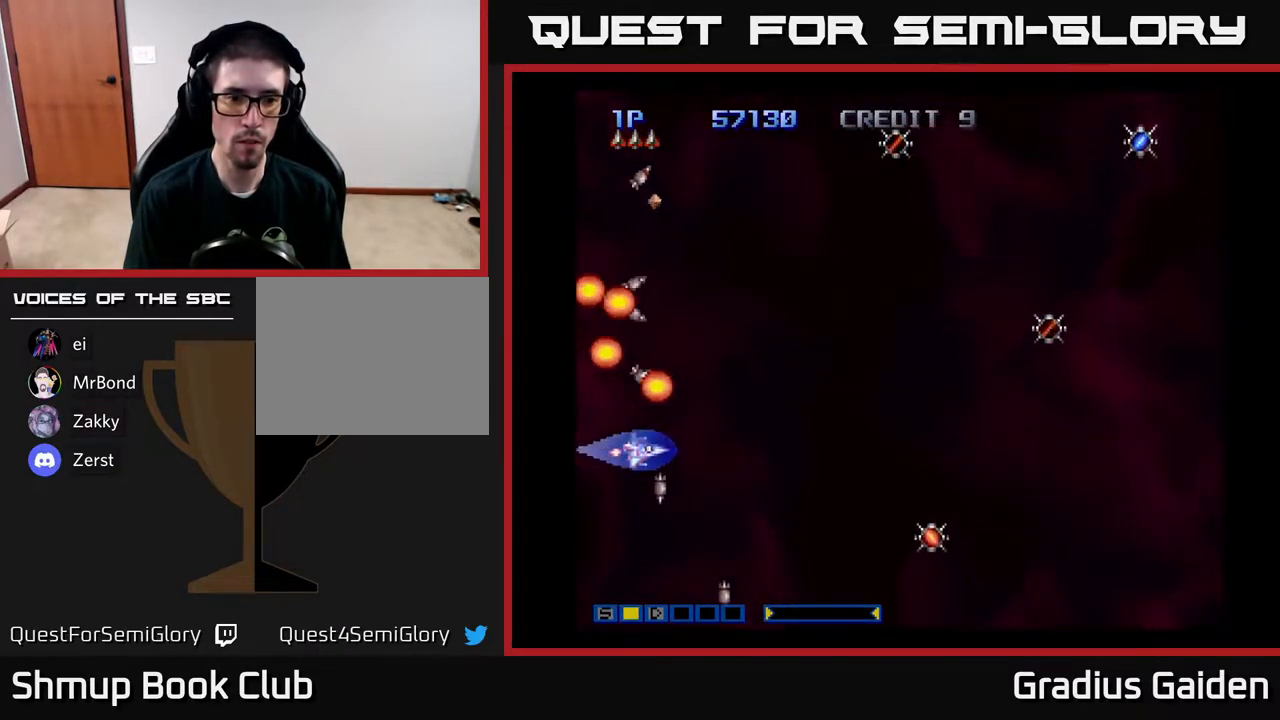
{"buttons": ["DPAD_DOWN"], "events": [[17, "DPAD_DOWN", "up"], [67, "DPAD_DOWN", "down"], [83, "DPAD_LEFT", "up"], [100, "DPAD_RIGHT", "down"], [117, "R2", "up"], [167, "R2", "down"], [283, "R2", "up"], [317, "DPAD_DOWN", "up"], [383, "R2", "down"], [467, "DPAD_DOWN", "down"], [483, "DPAD_RIGHT", "up"], [483, "R2", "up"]]}
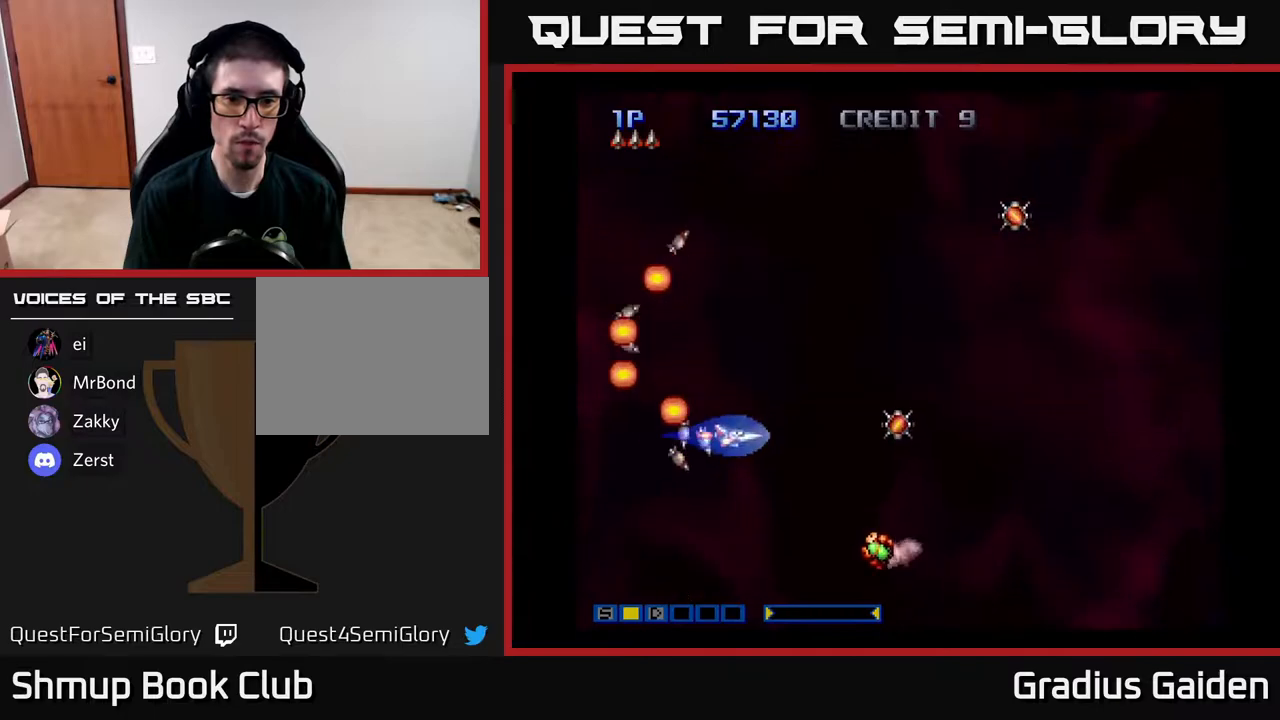
{"buttons": ["R2", "DPAD_DOWN"], "events": [[33, "DPAD_LEFT", "down"], [100, "R2", "down"], [283, "R2", "up"], [350, "R2", "down"], [450, "DPAD_LEFT", "up"], [450, "R2", "up"], [500, "R2", "down"]]}
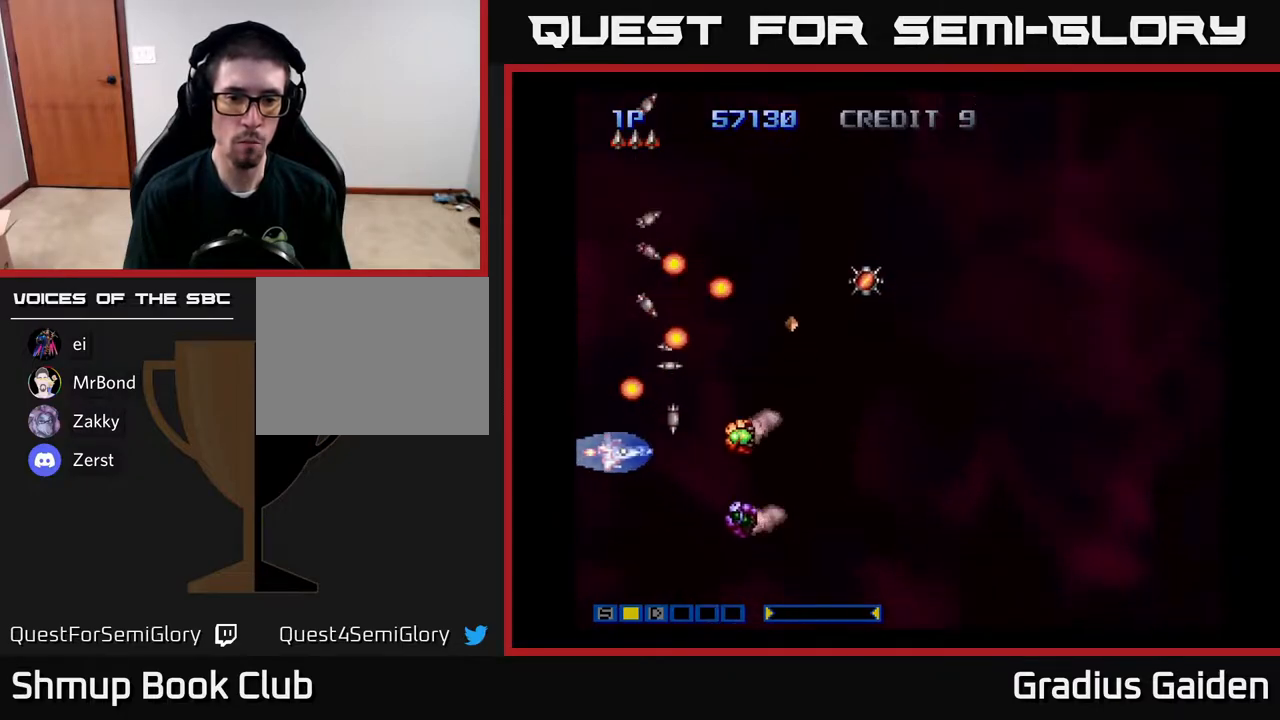
{"buttons": ["R2", "DPAD_UP", "DPAD_RIGHT"]}